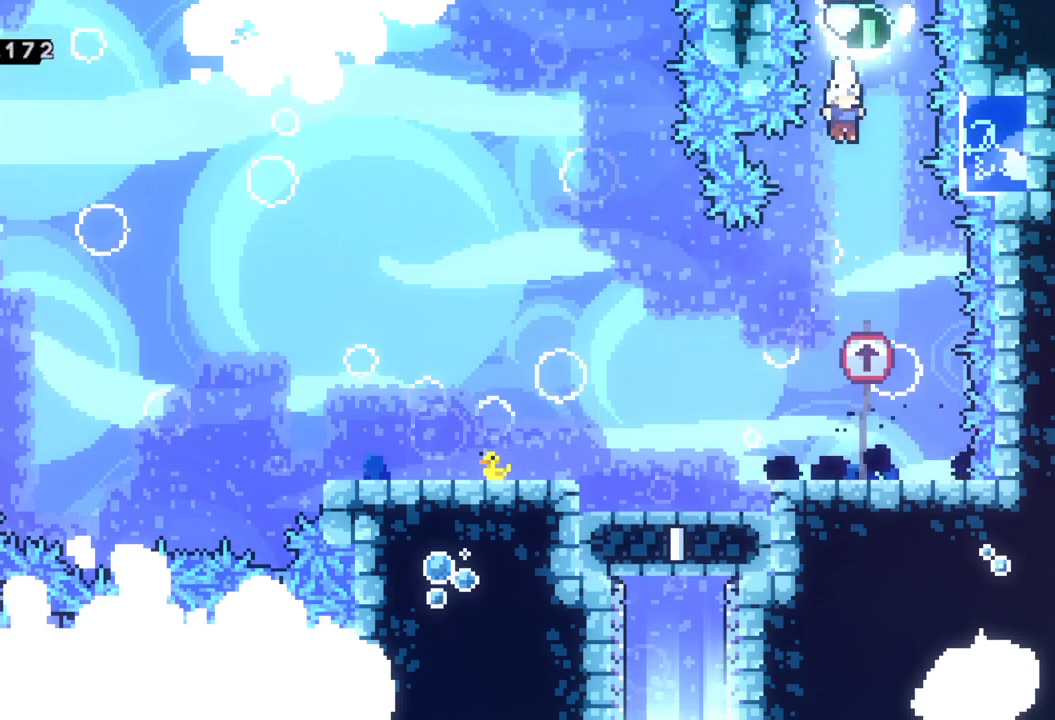
Gameplay with a controller (Xbox layout); each line is a JSON object with the inputs held at the frame after it. "events" lists button and stick changes between this image and that frame as [ms after this image, input, new state], when the widget could be followed in between. Not read: right_stick.
{"buttons": [], "left_stick": "left", "events": [[150, "left_stick", "left"]]}
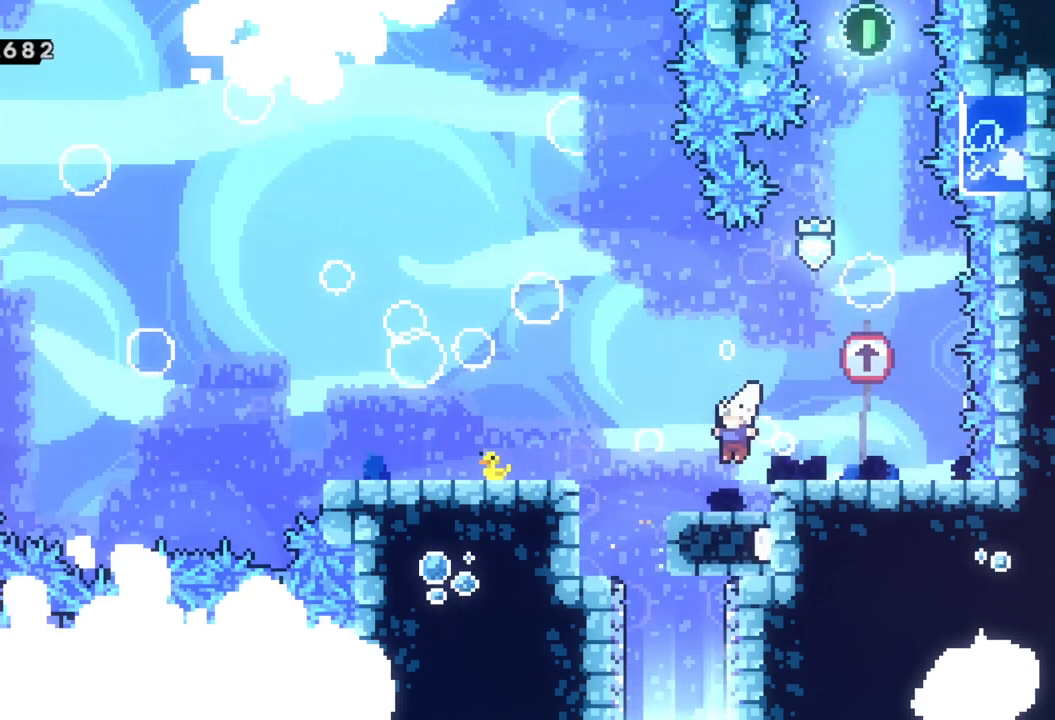
{"buttons": [], "left_stick": "down", "events": [[200, "left_stick", "down"]]}
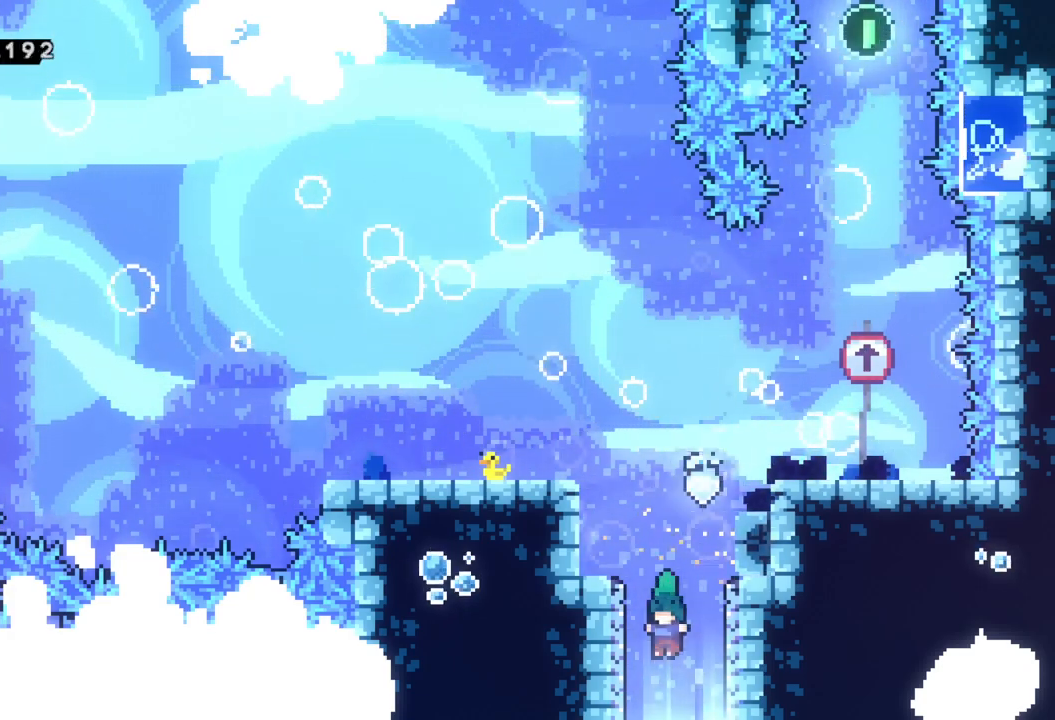
{"buttons": [], "left_stick": "down", "events": []}
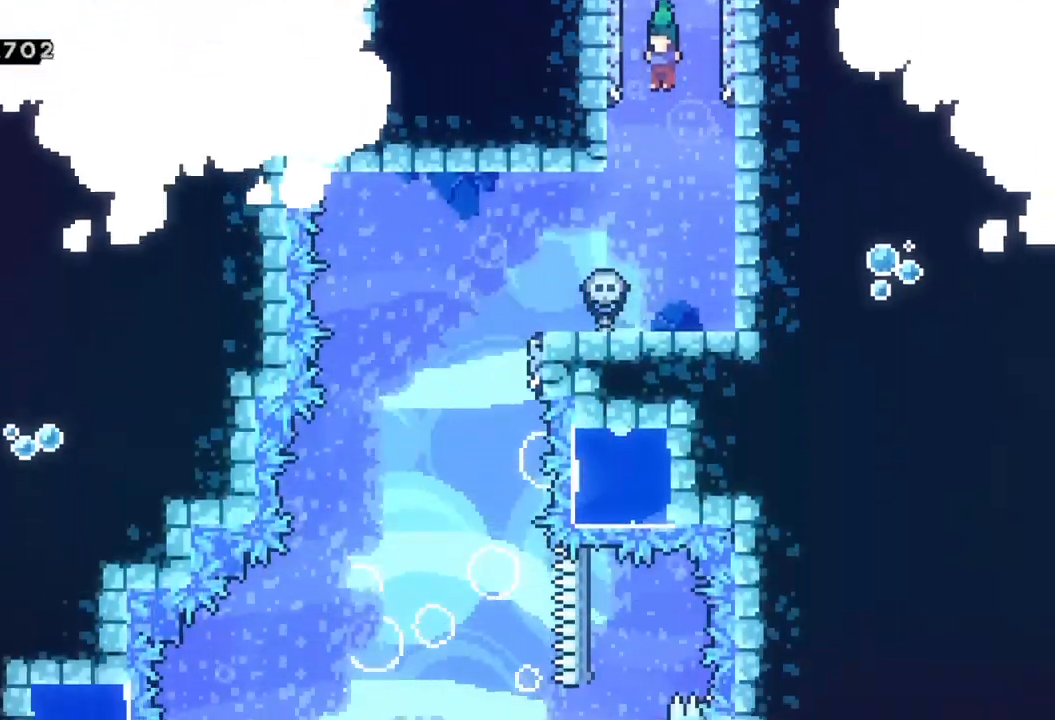
{"buttons": [], "left_stick": "center", "events": [[333, "left_stick", "center"]]}
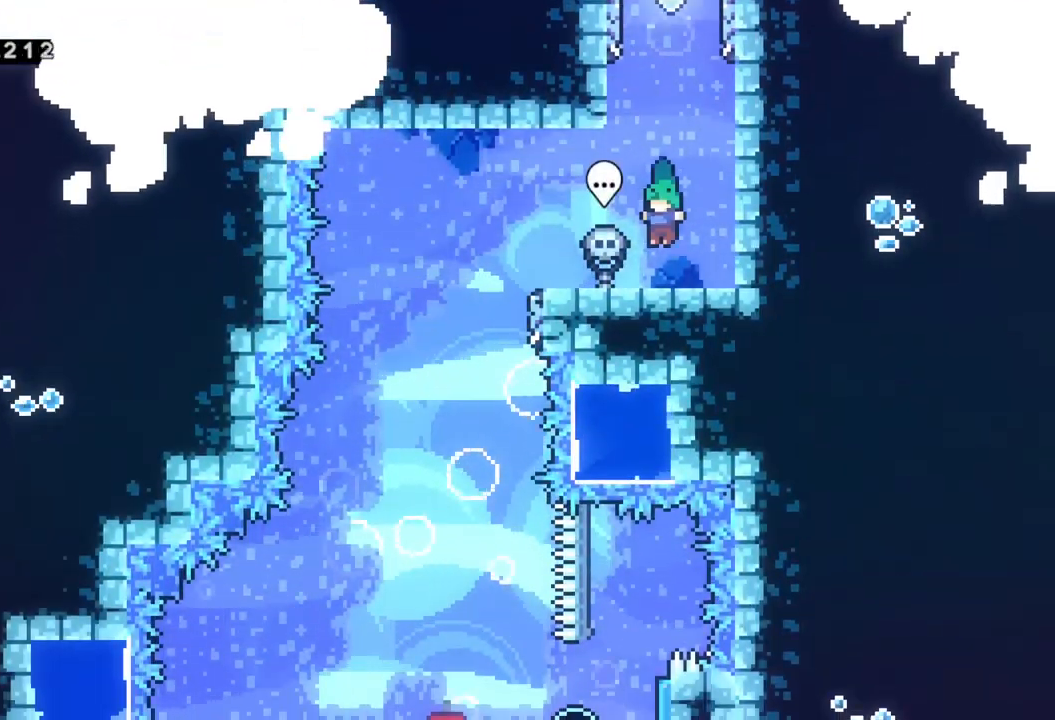
{"buttons": ["A"], "left_stick": "left", "events": [[133, "left_stick", "left"], [383, "A", "down"]]}
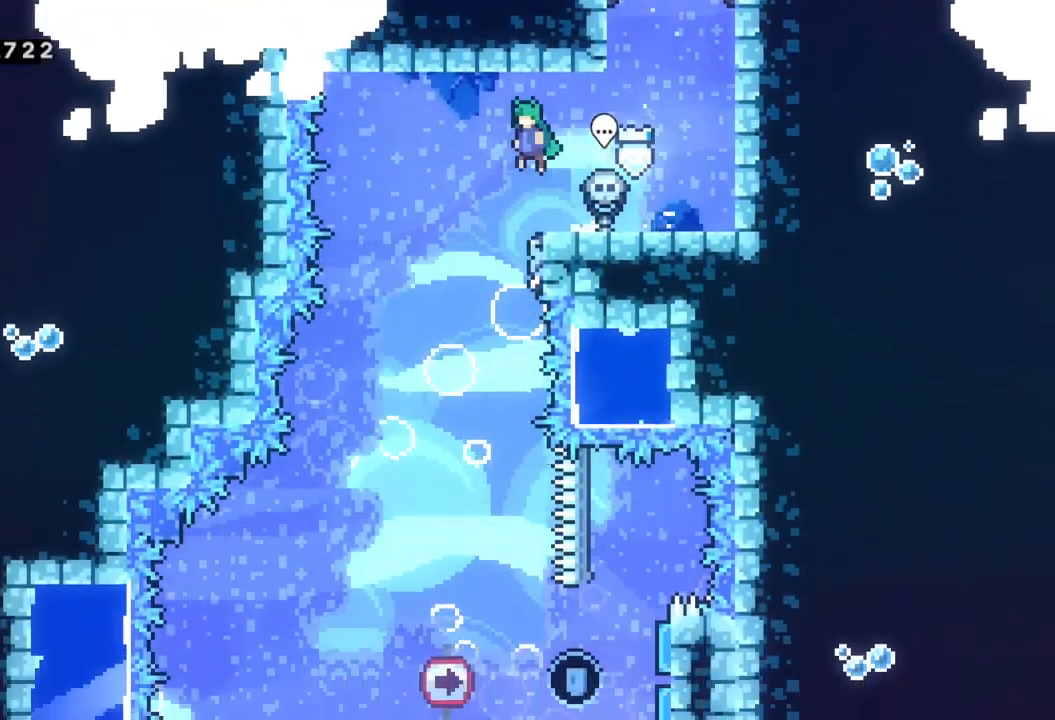
{"buttons": [], "left_stick": "center", "events": [[200, "left_stick", "center"], [400, "A", "up"]]}
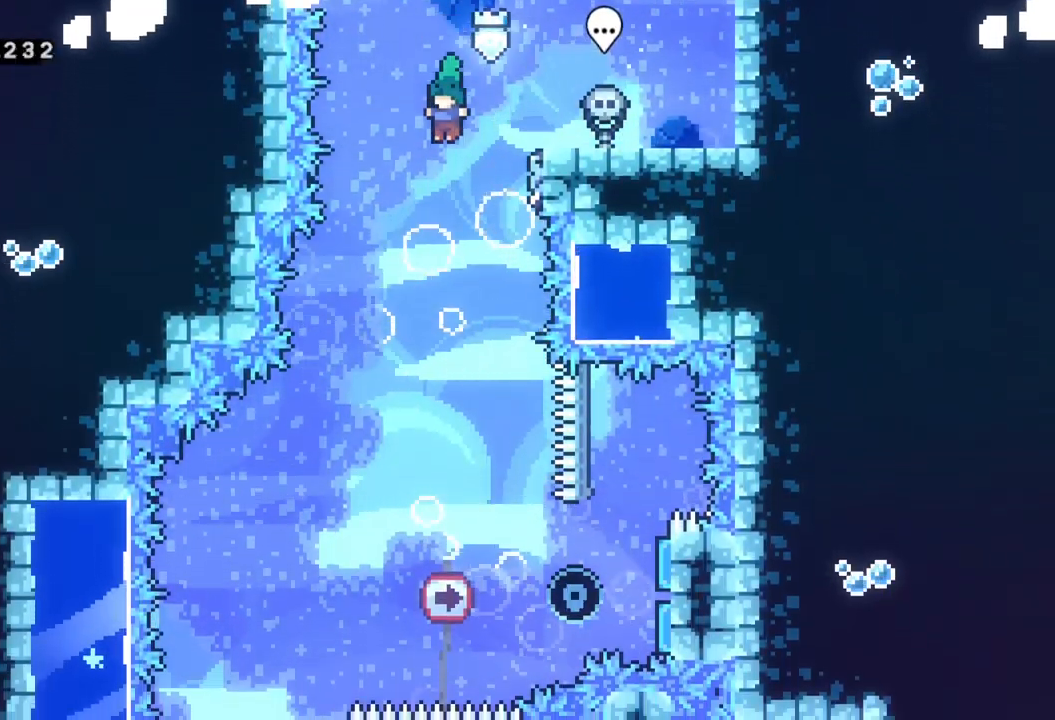
{"buttons": [], "left_stick": "center", "events": []}
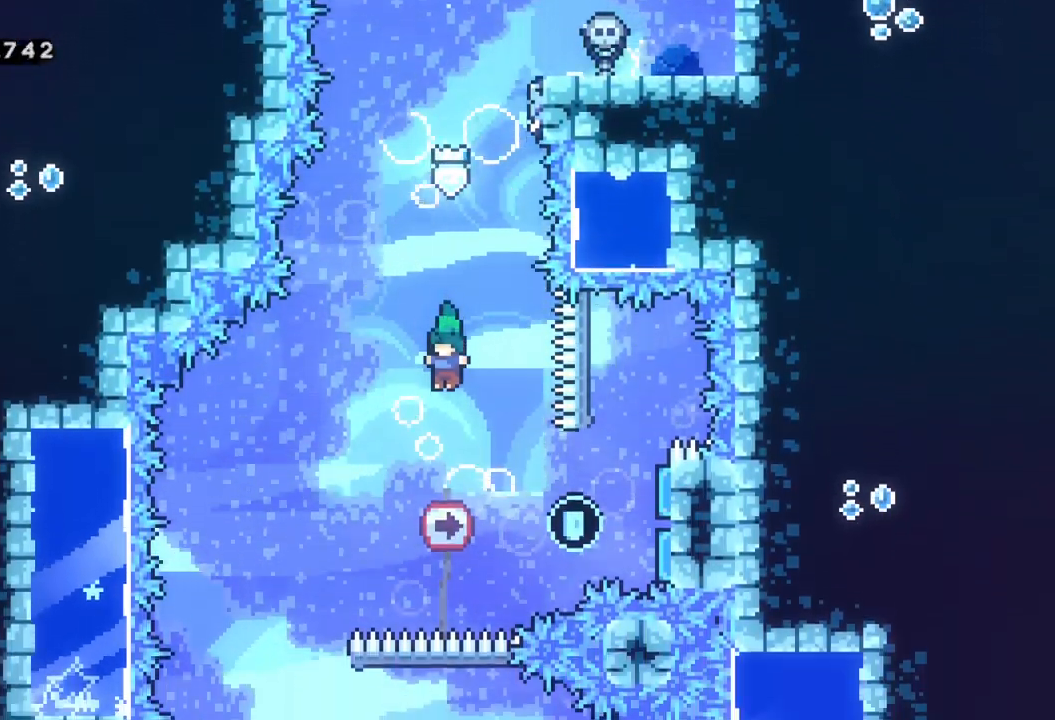
{"buttons": ["X"], "left_stick": "right", "events": [[233, "left_stick", "right"], [283, "X", "down"]]}
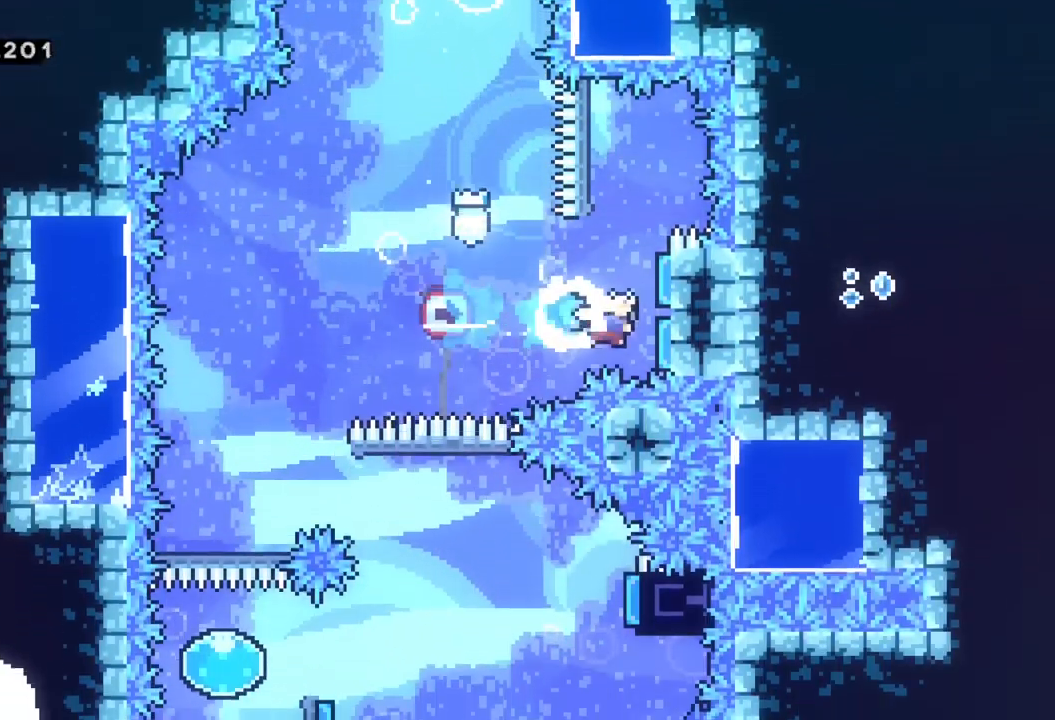
{"buttons": [], "left_stick": "left", "events": [[50, "X", "up"], [133, "left_stick", "left"]]}
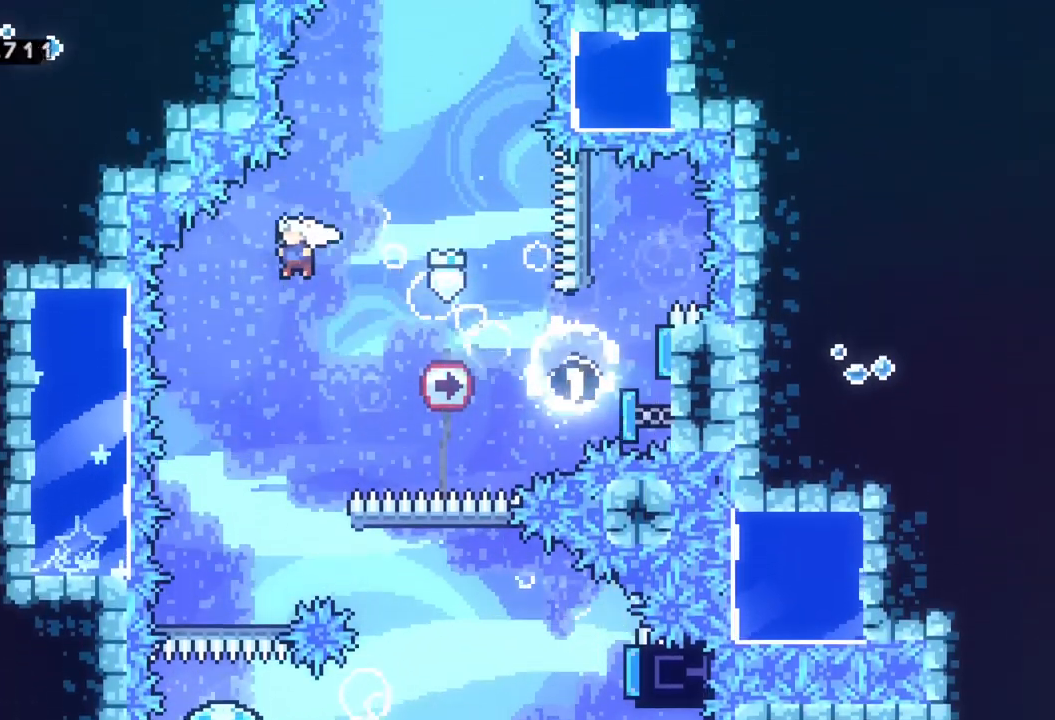
{"buttons": [], "left_stick": "left", "events": [[117, "left_stick", "center"], [450, "left_stick", "left"]]}
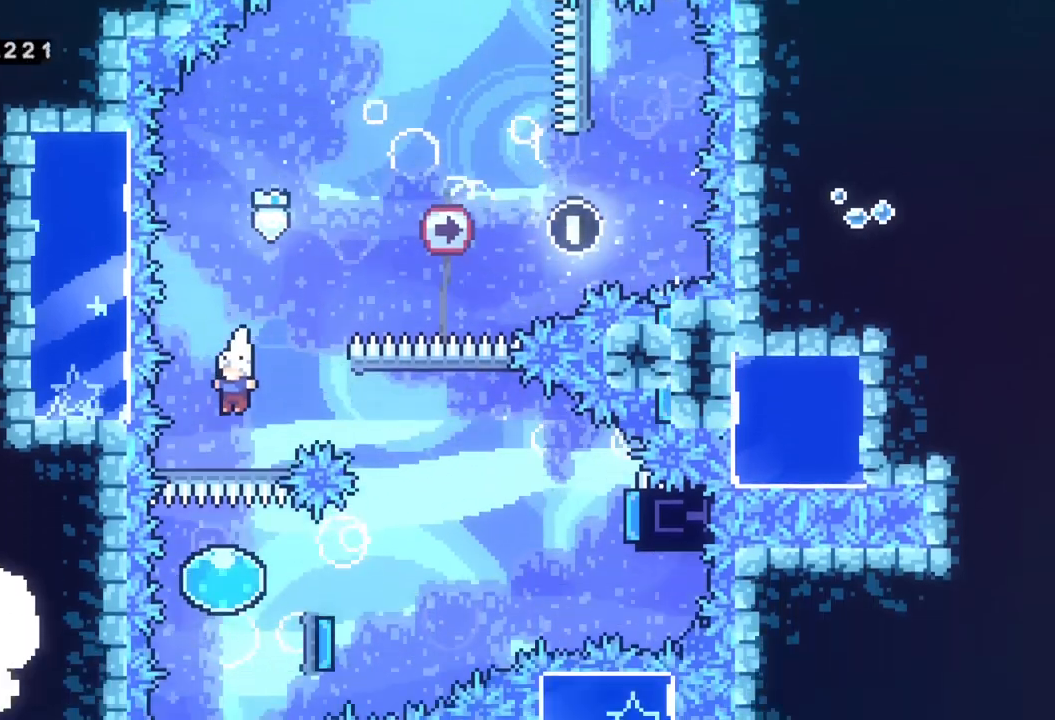
{"buttons": [], "left_stick": "down-right", "events": [[67, "left_stick", "center"], [233, "left_stick", "right"], [317, "left_stick", "down-right"]]}
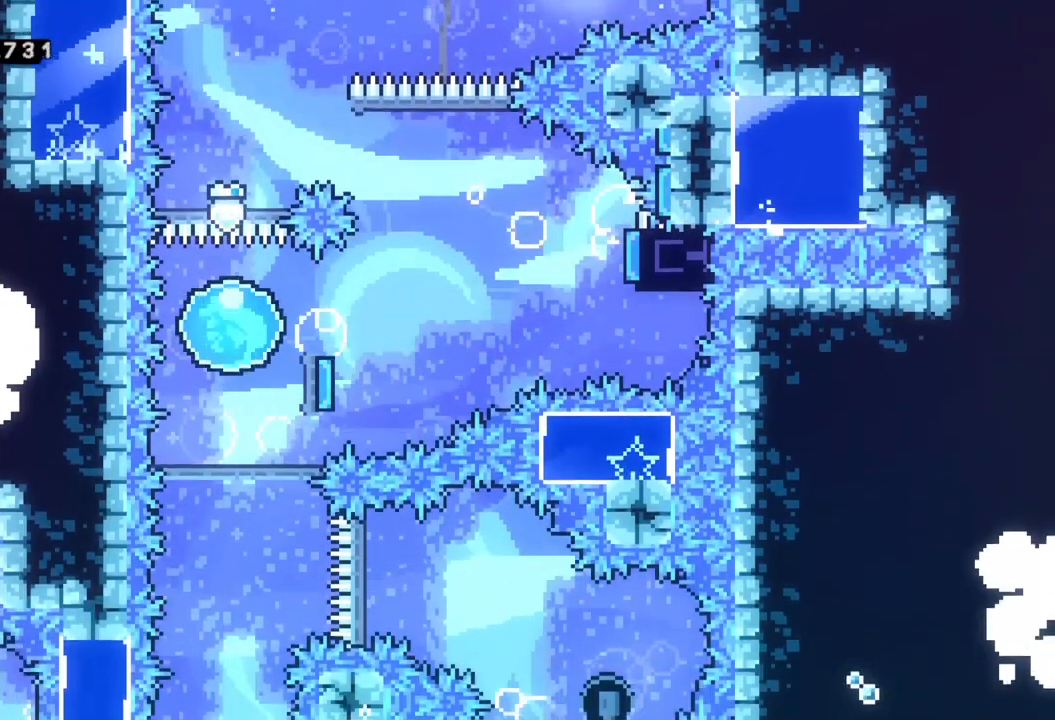
{"buttons": [], "left_stick": "right", "events": [[300, "left_stick", "right"]]}
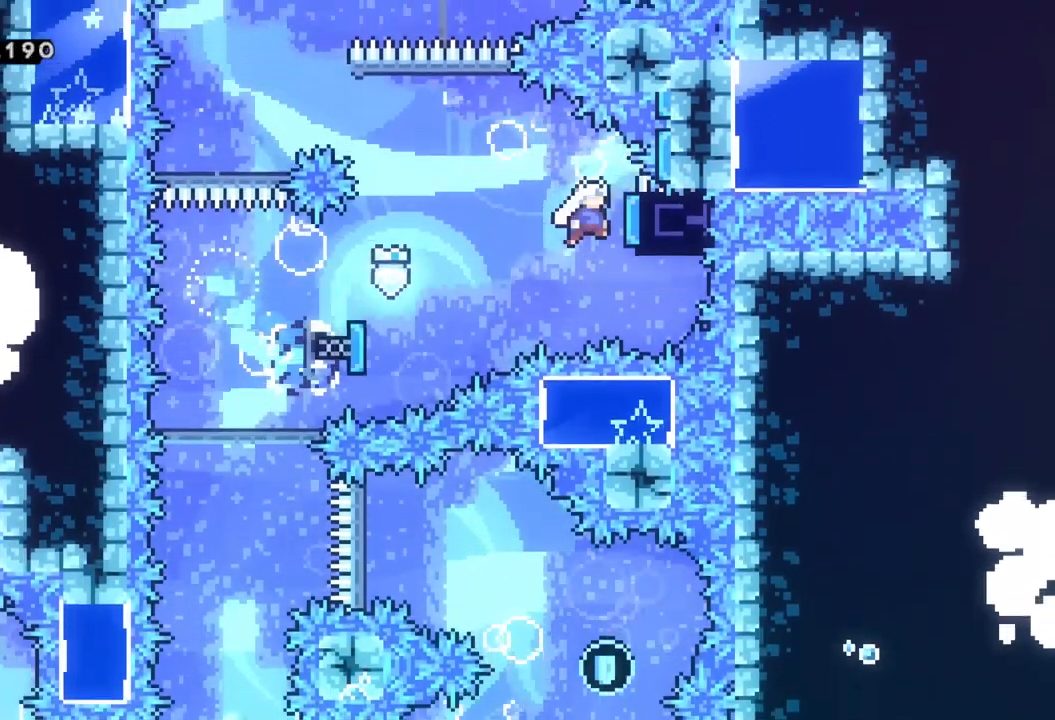
{"buttons": [], "left_stick": "left", "events": [[83, "left_stick", "left"]]}
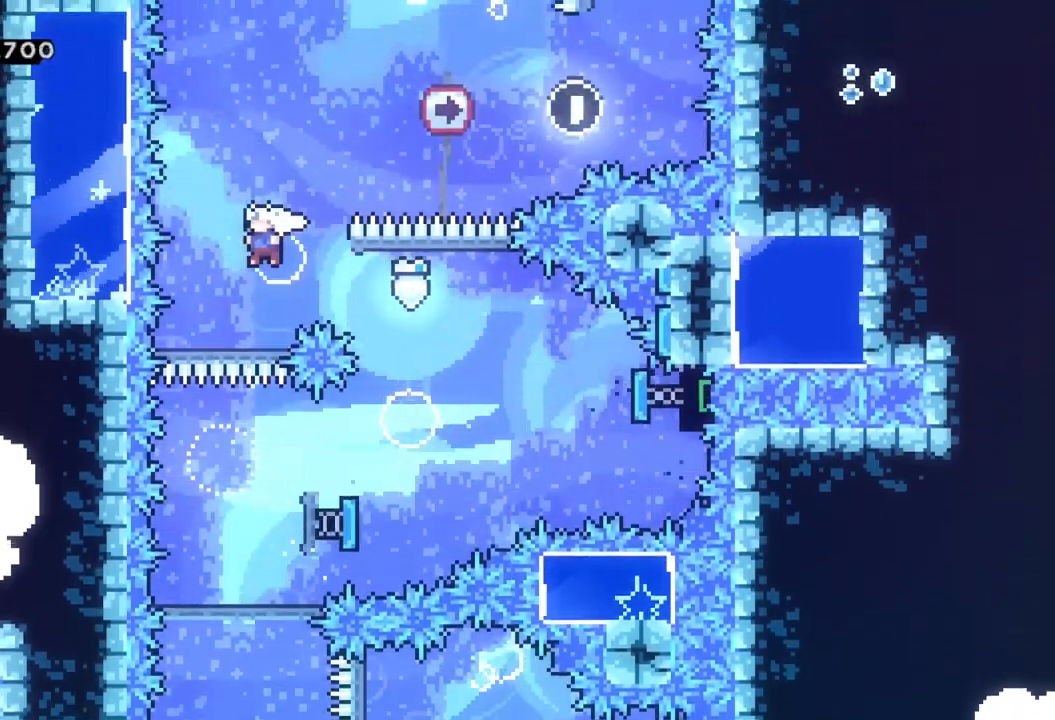
{"buttons": [], "left_stick": "down", "events": [[50, "left_stick", "center"], [217, "left_stick", "down"]]}
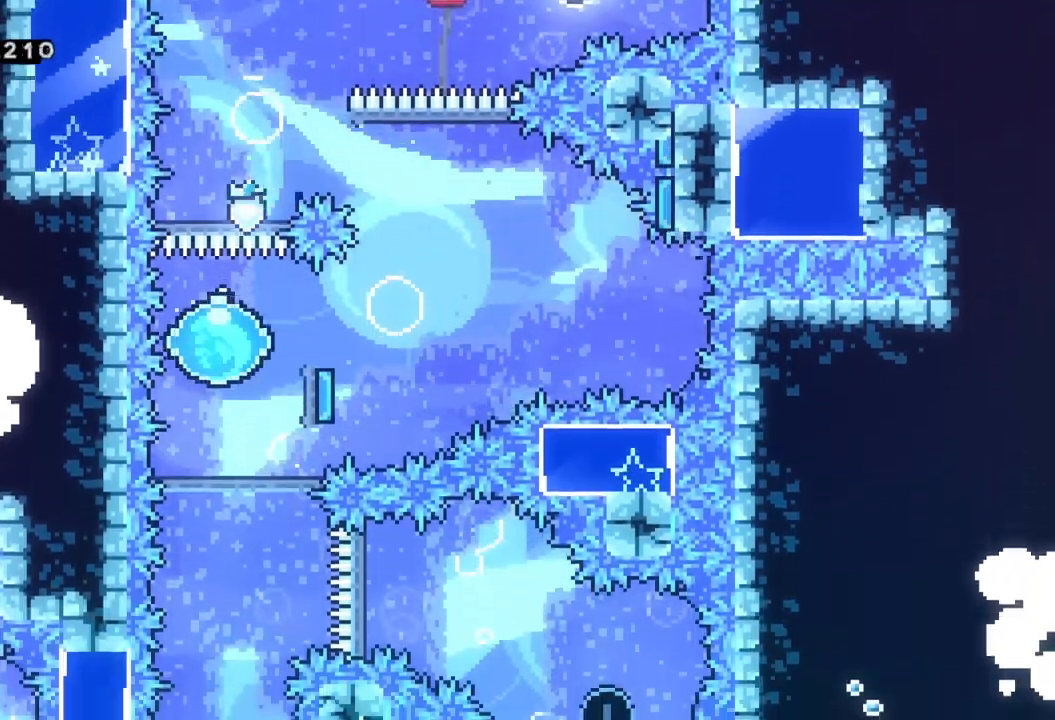
{"buttons": [], "left_stick": "center", "events": [[283, "left_stick", "center"]]}
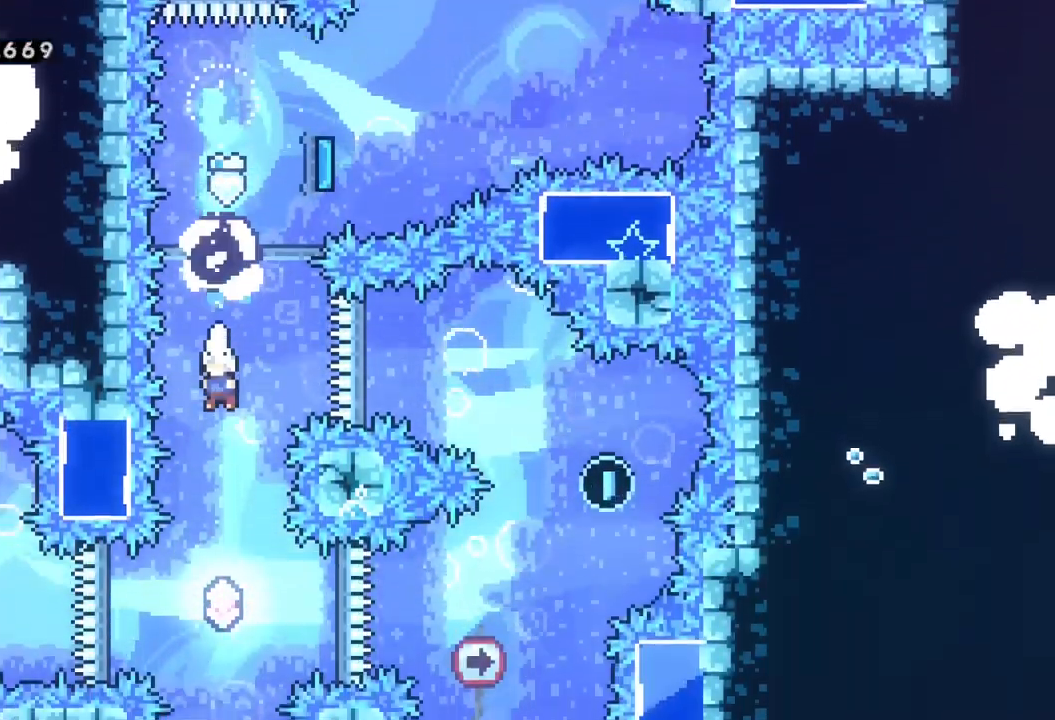
{"buttons": [], "left_stick": "down-left", "events": [[417, "left_stick", "right"], [500, "left_stick", "down-left"]]}
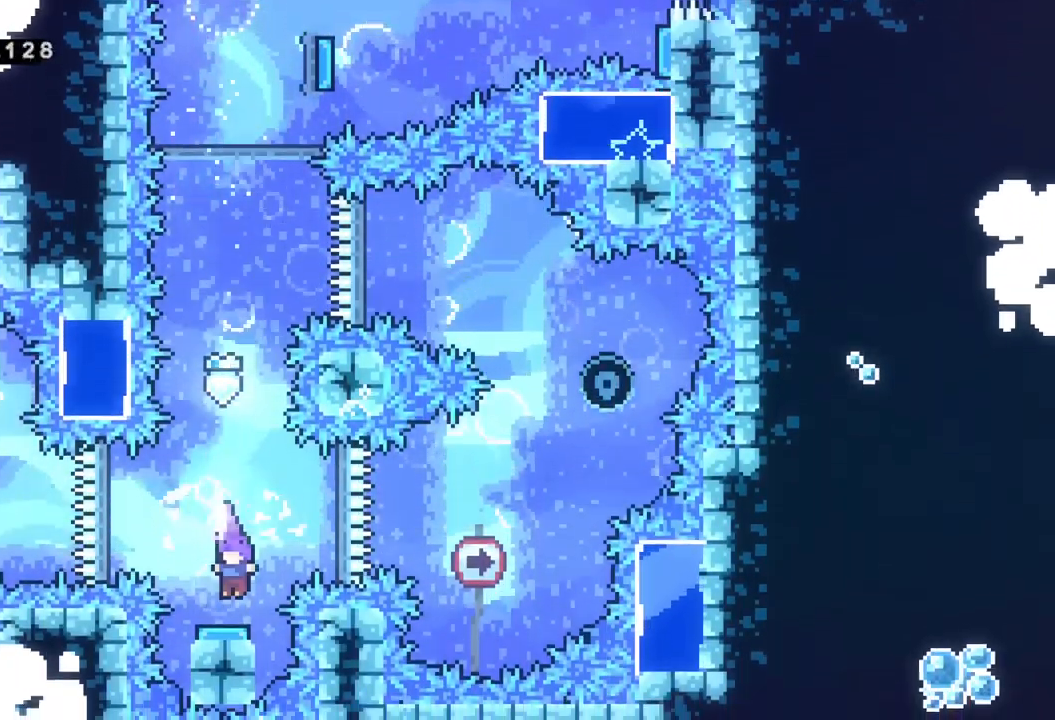
{"buttons": [], "left_stick": "center", "events": [[117, "left_stick", "center"]]}
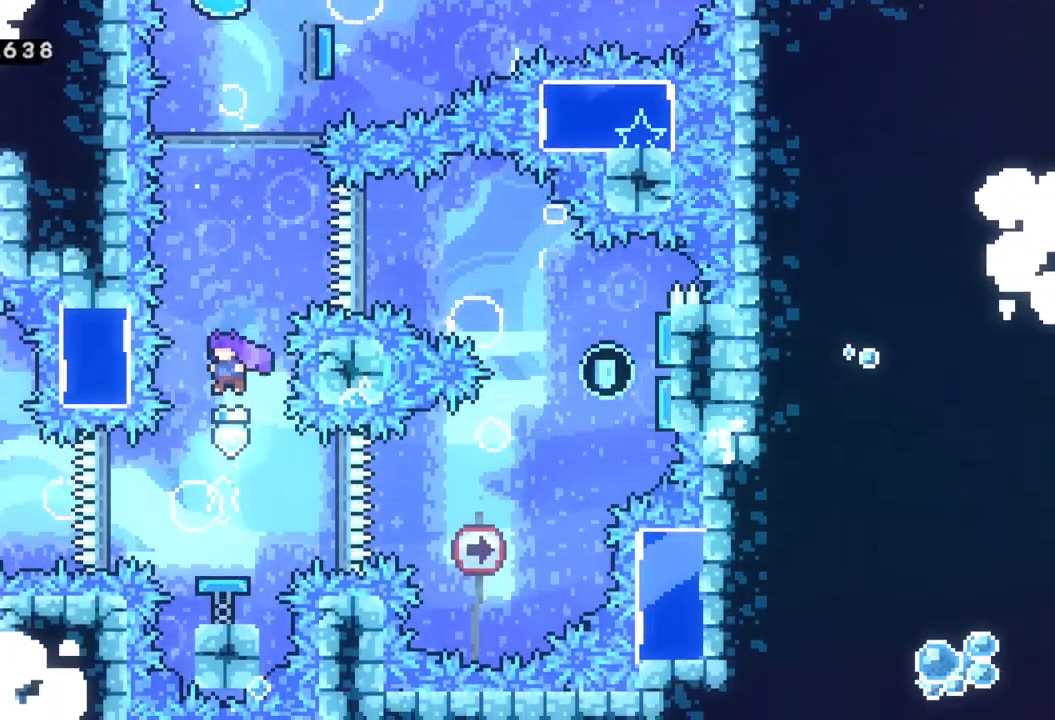
{"buttons": [], "left_stick": "right", "events": [[250, "left_stick", "right"], [300, "X", "down"], [483, "X", "up"]]}
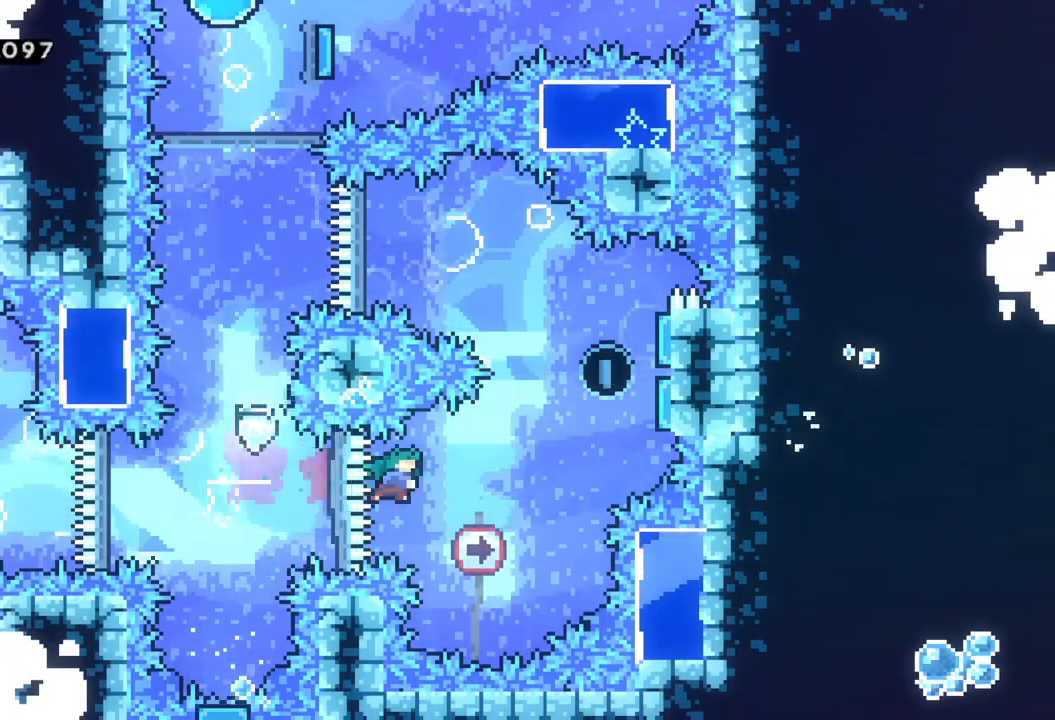
{"buttons": [], "left_stick": "up-right", "events": [[150, "left_stick", "up-right"], [200, "X", "down"], [433, "X", "up"]]}
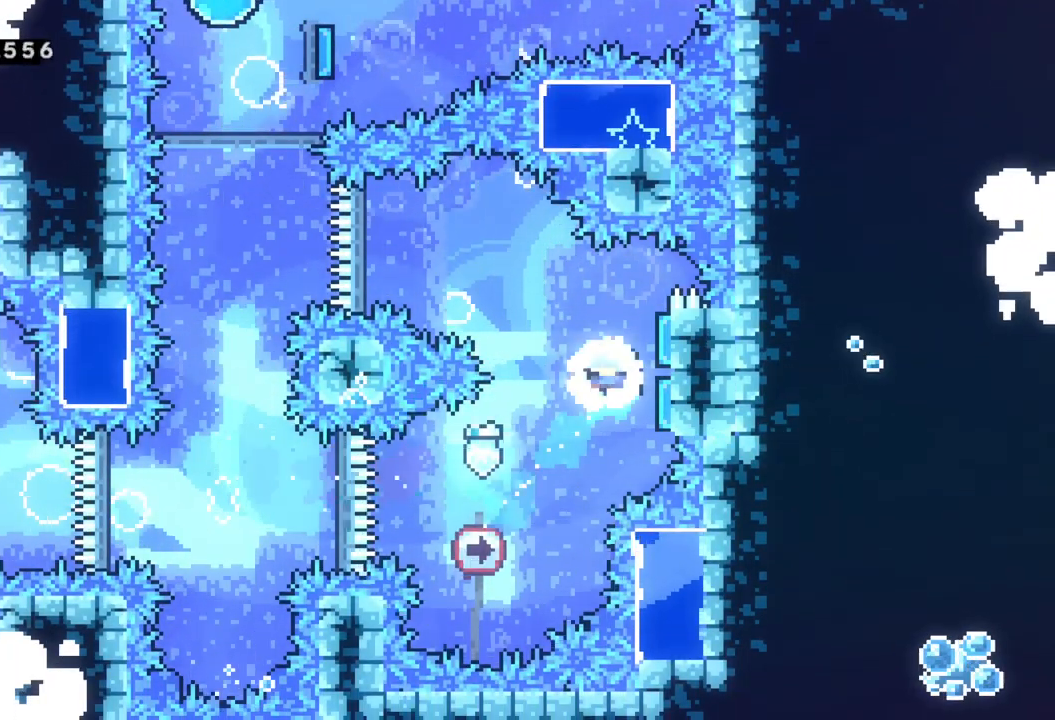
{"buttons": [], "left_stick": "left", "events": [[117, "left_stick", "left"]]}
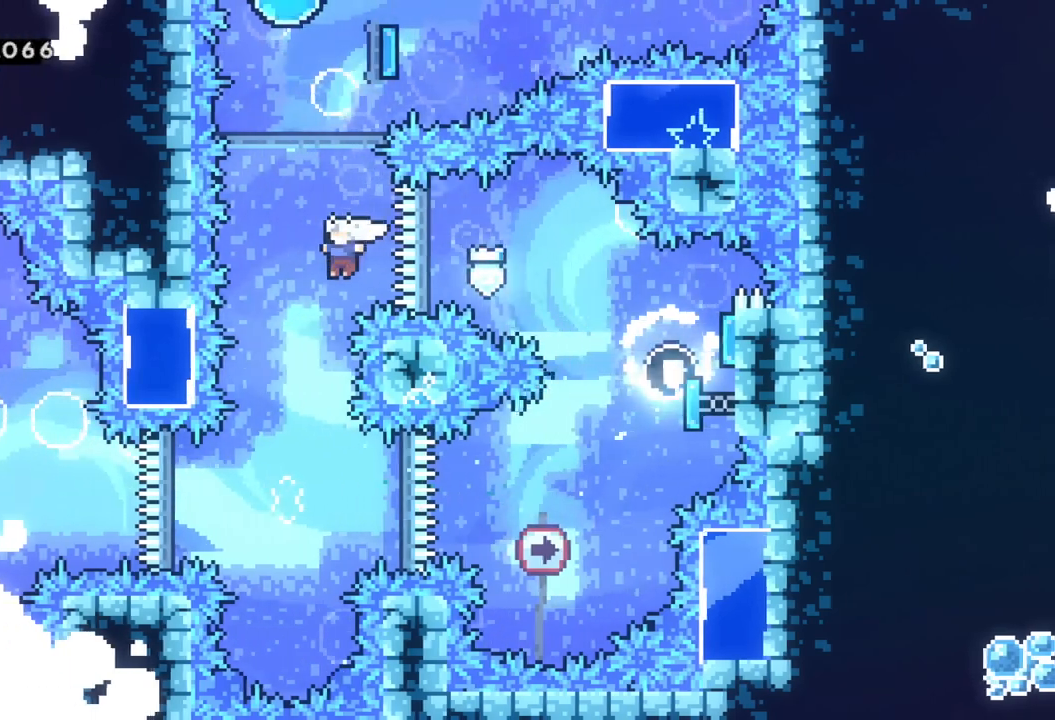
{"buttons": ["X"], "left_stick": "left"}
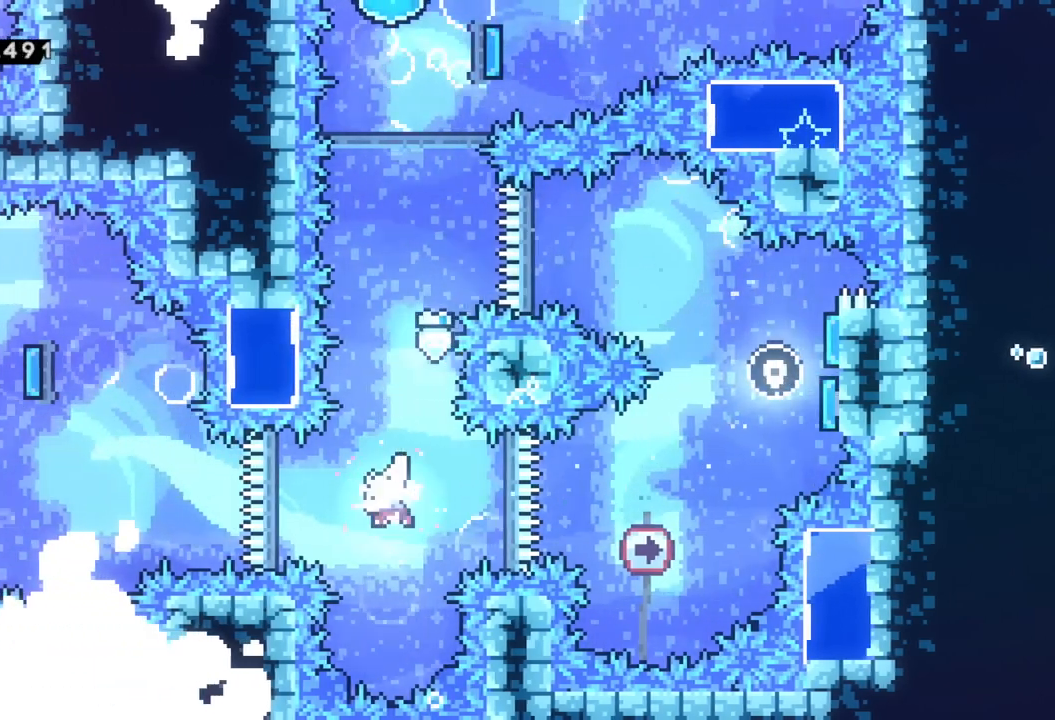
{"buttons": ["X"], "left_stick": "left", "events": [[233, "X", "up"], [317, "X", "down"]]}
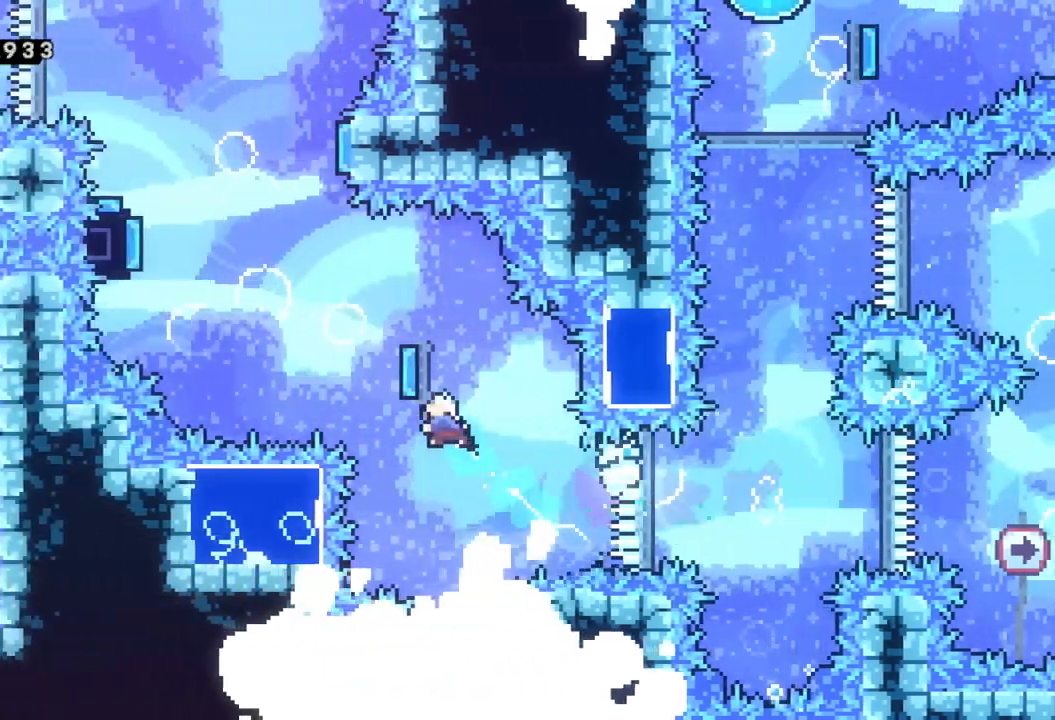
{"buttons": [], "left_stick": "right", "events": [[167, "X", "up"], [433, "left_stick", "center"], [500, "left_stick", "right"]]}
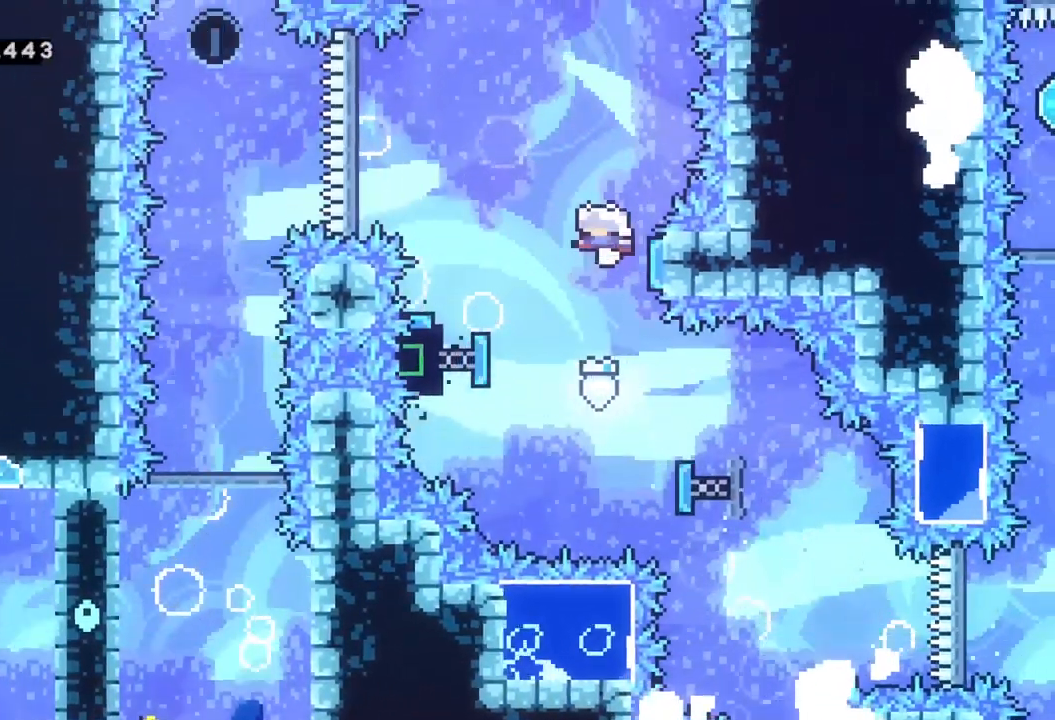
{"buttons": [], "left_stick": "left", "events": [[117, "left_stick", "left"]]}
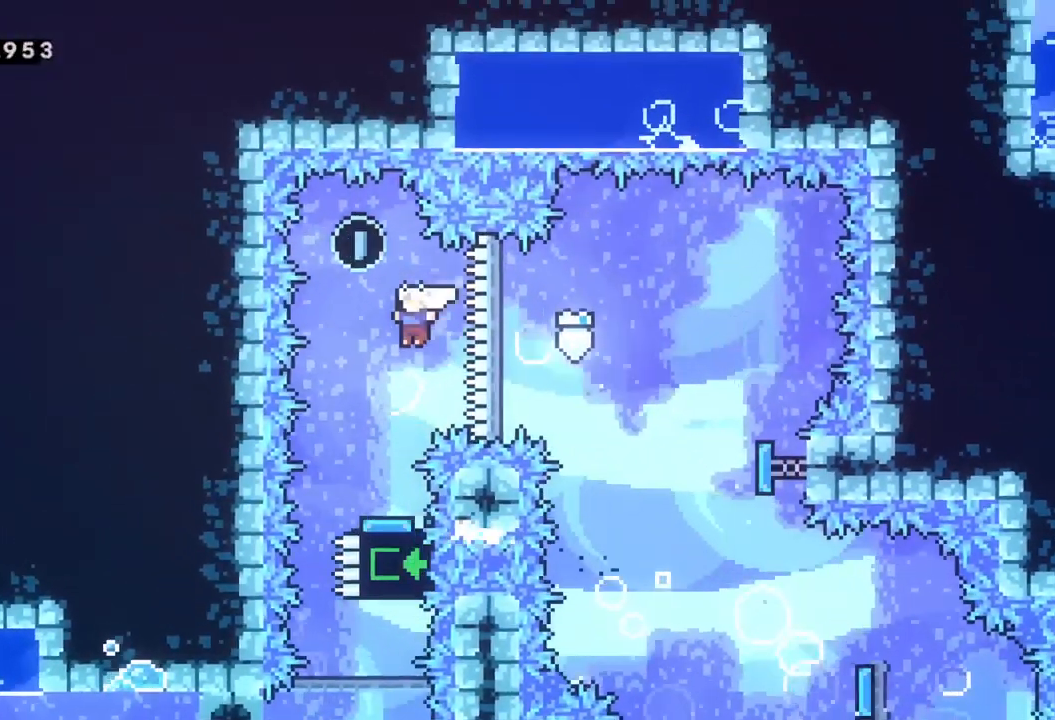
{"buttons": [], "left_stick": "center", "events": [[117, "left_stick", "center"]]}
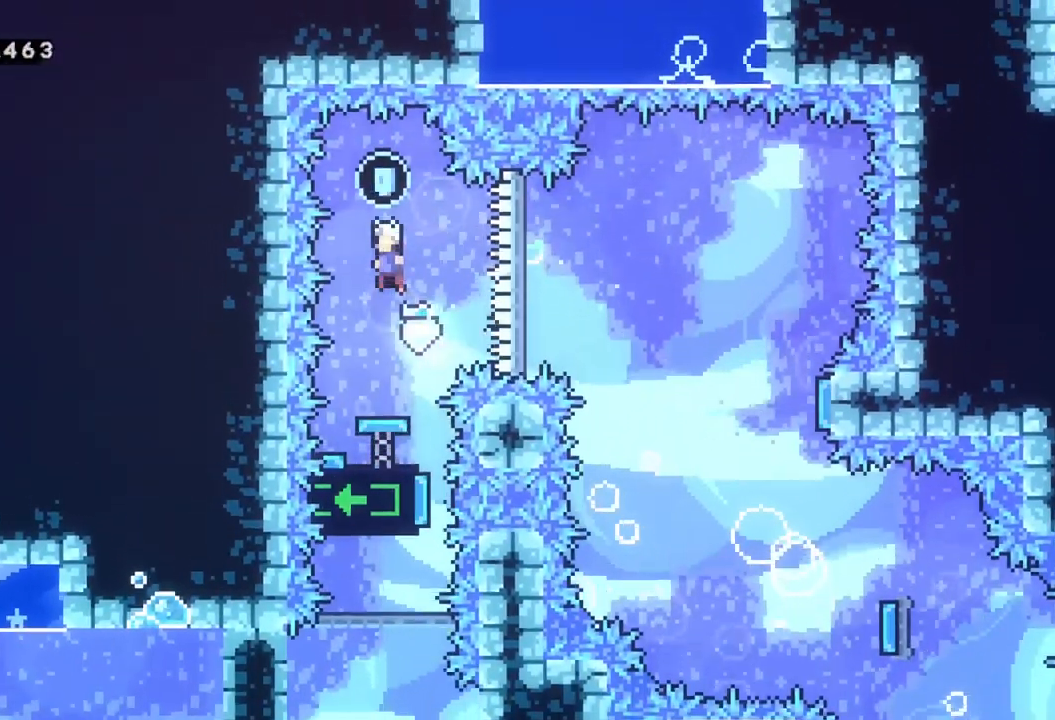
{"buttons": [], "left_stick": "center", "events": []}
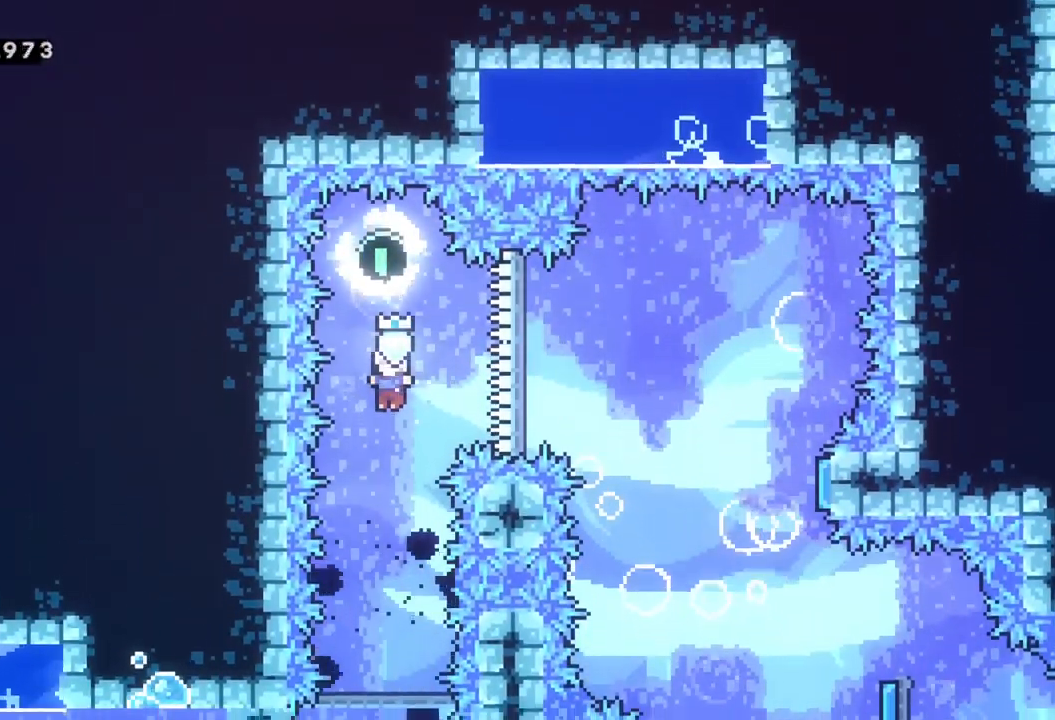
{"buttons": [], "left_stick": "center", "events": []}
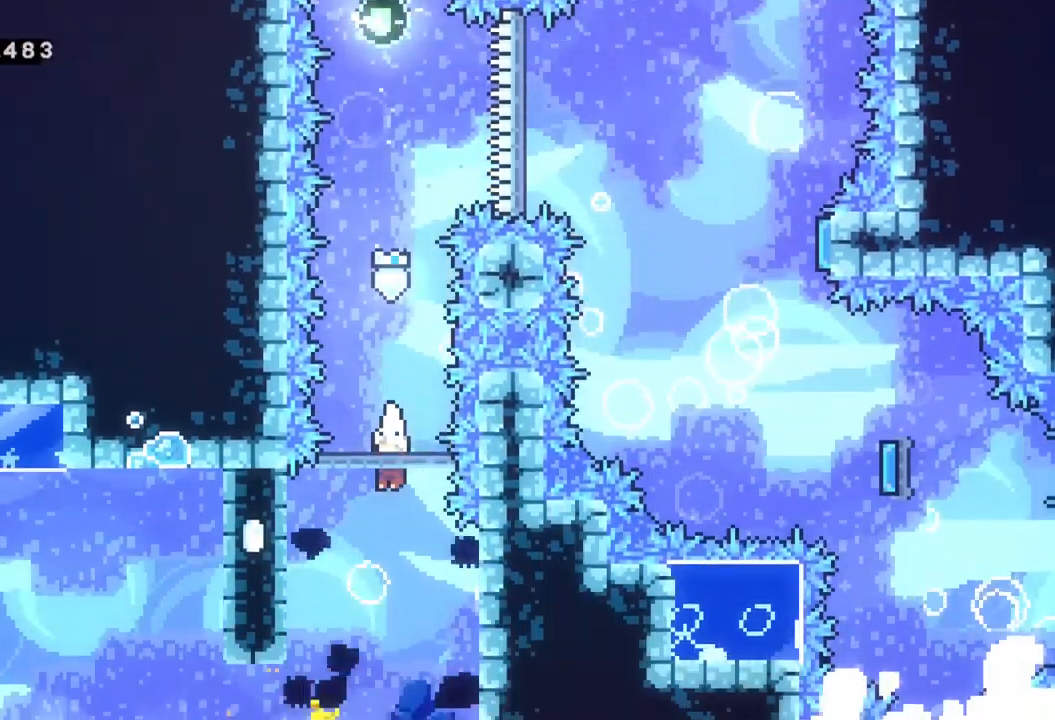
{"buttons": [], "left_stick": "left", "events": [[367, "left_stick", "left"]]}